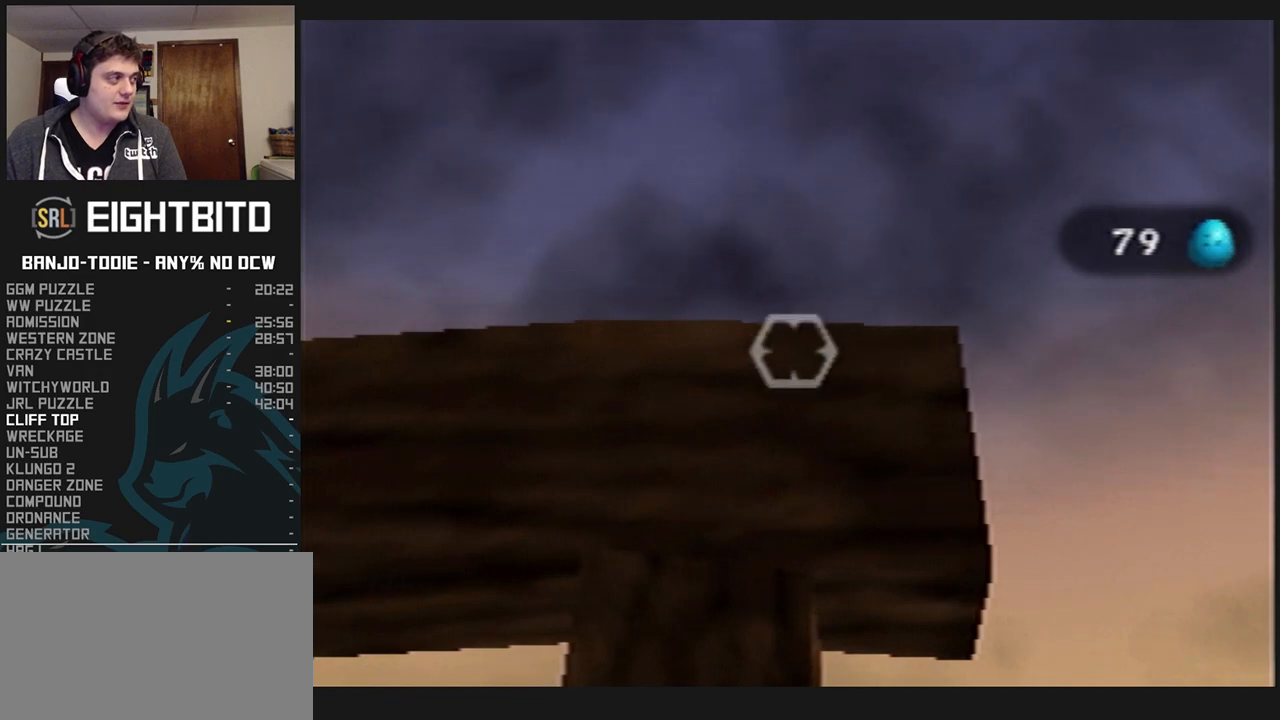
Gameplay with a controller (Nintendo layout); each line is a JSON object with the inputs held at the frame after it. "events" lists button and stick changes between this image and that frame as [ms after this image, input, new state], when the widget could be followed in between. Not read: L3 R3.
{"buttons": ["L1"], "left_stick": "center", "events": [[100, "C_UP", "down"], [233, "C_UP", "up"]]}
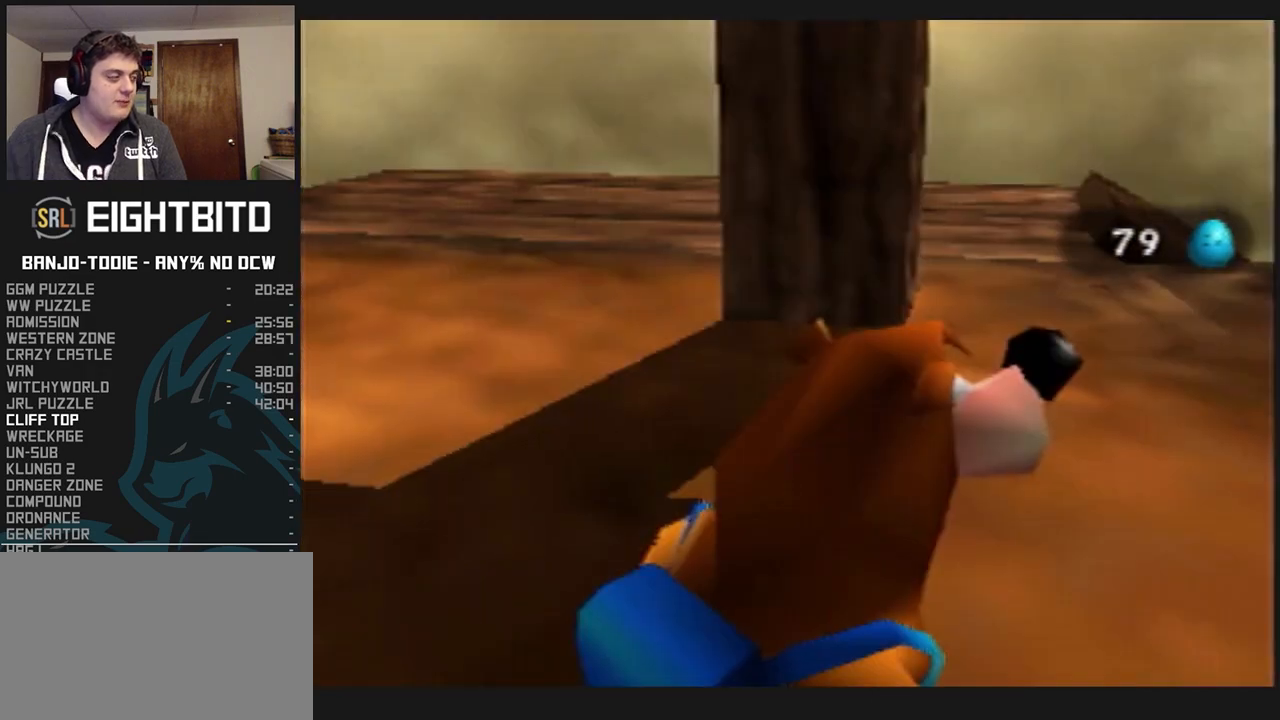
{"buttons": ["L1"], "left_stick": "down", "events": [[167, "left_stick", "down"]]}
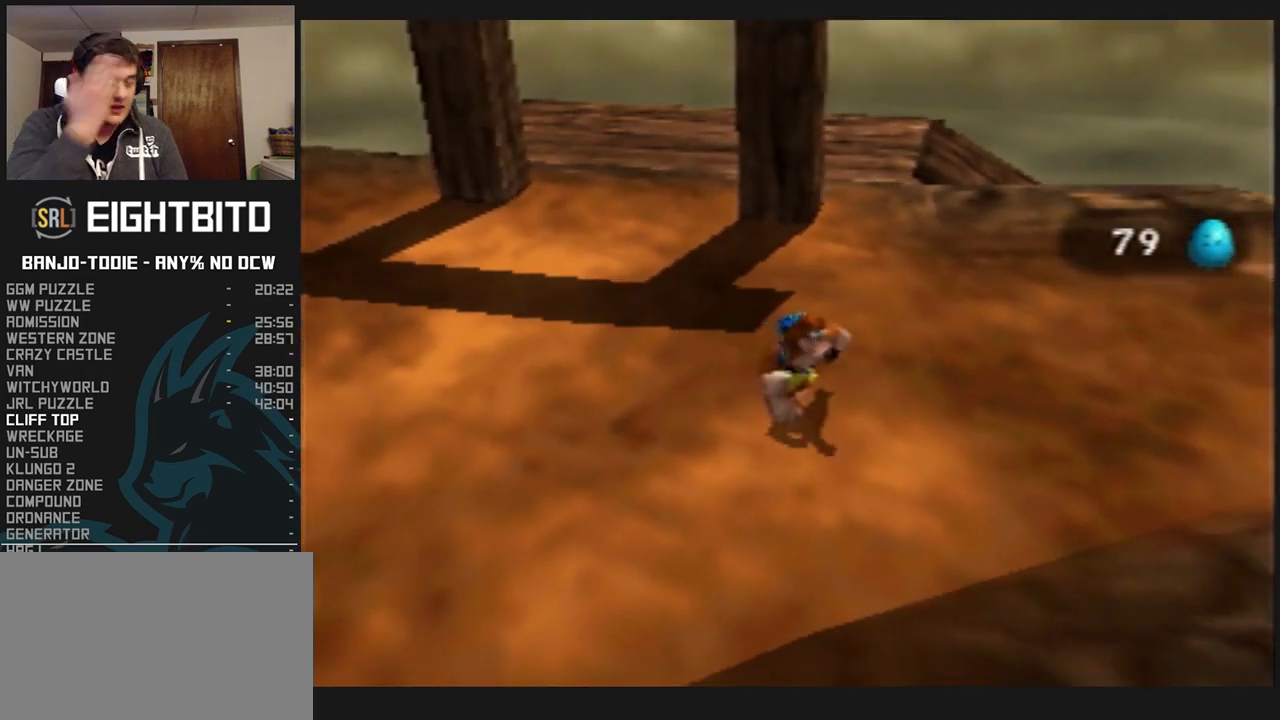
{"buttons": ["L1"], "left_stick": "up", "events": [[33, "left_stick", "down-right"], [267, "left_stick", "center"], [433, "left_stick", "up"]]}
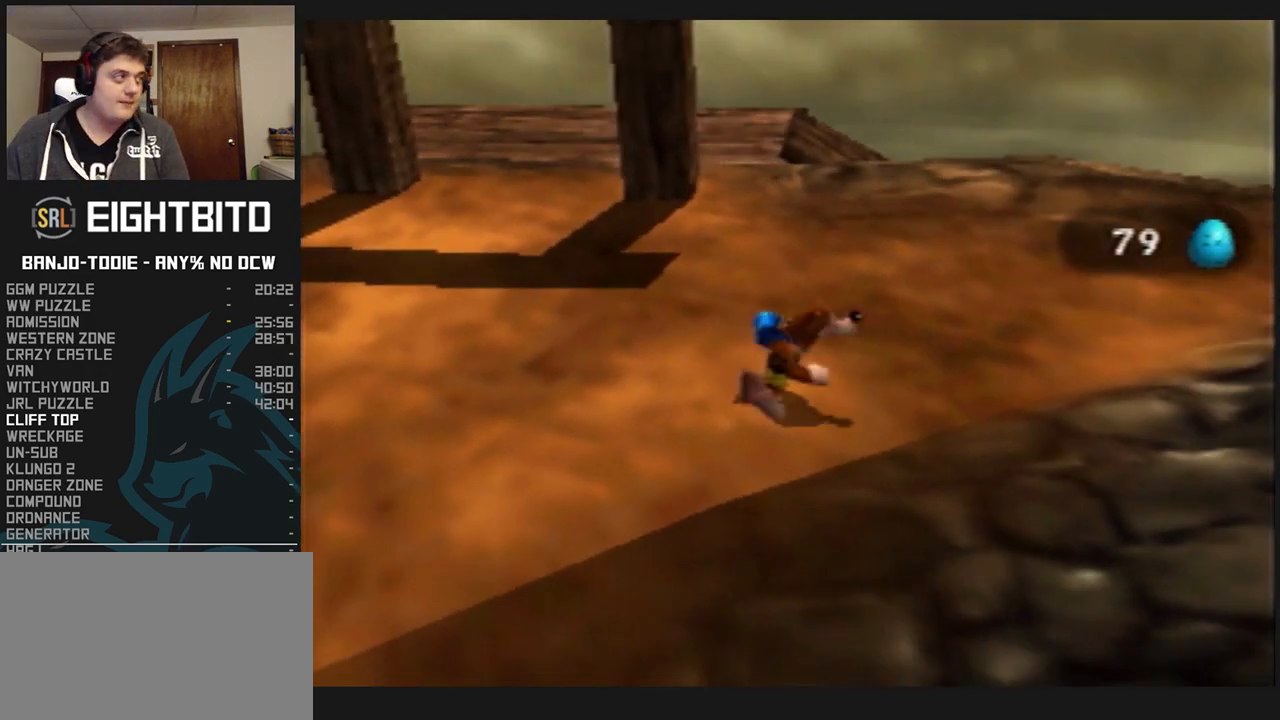
{"buttons": ["L1", "C_RIGHT"], "left_stick": "up", "events": [[100, "C_RIGHT", "down"]]}
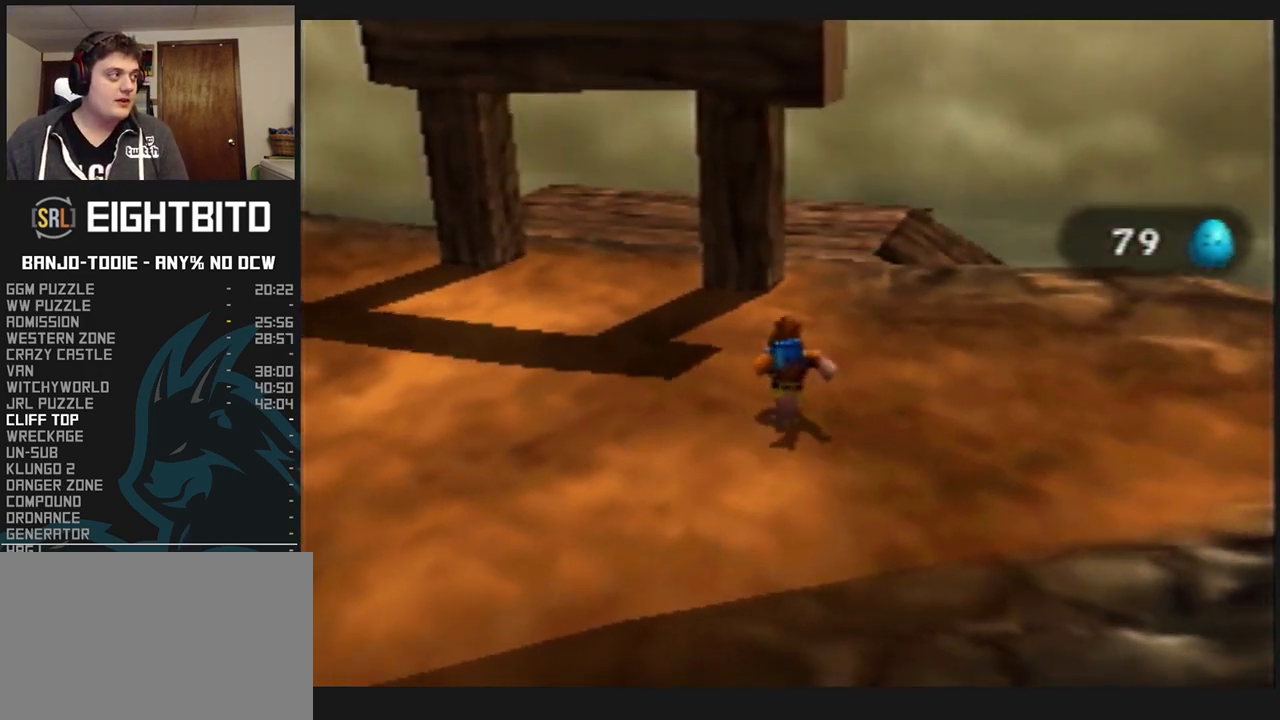
{"buttons": ["L1", "Z"], "left_stick": "center", "events": [[333, "C_RIGHT", "up"], [333, "left_stick", "center"], [500, "Z", "down"]]}
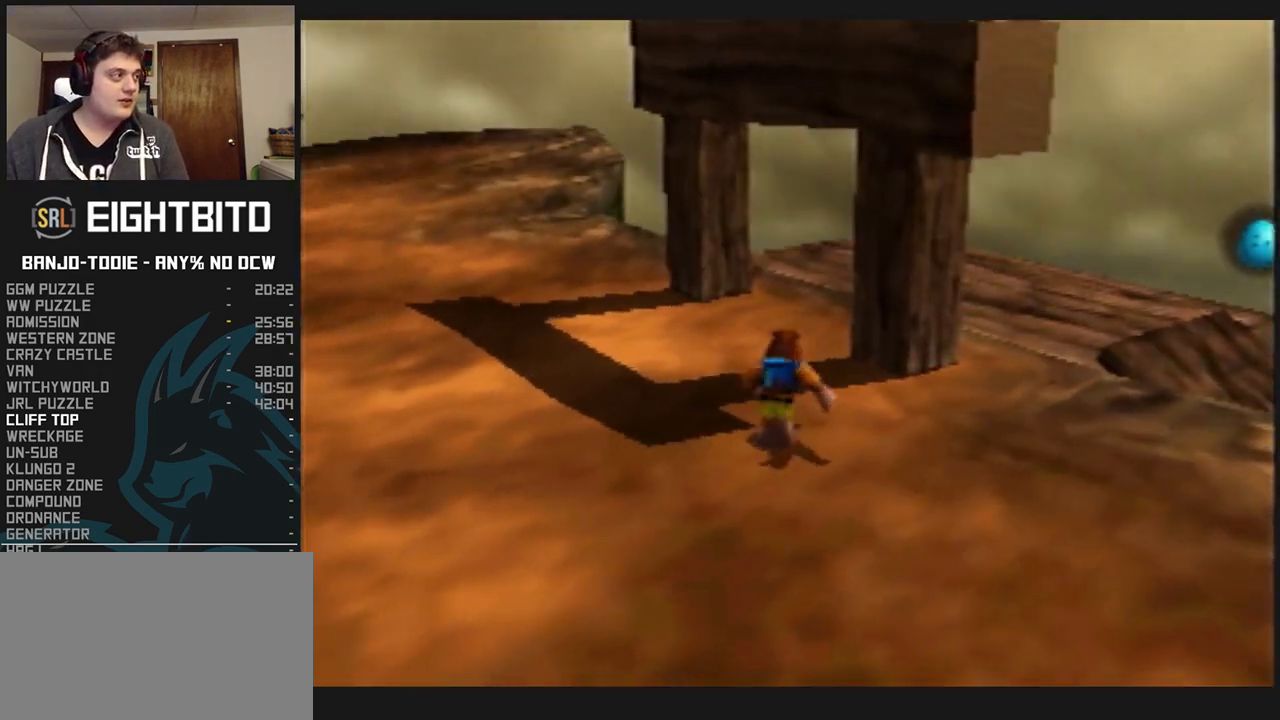
{"buttons": ["L1"], "left_stick": "up-right", "events": [[100, "A", "down"], [200, "Z", "up"], [233, "left_stick", "up-right"], [267, "A", "up"]]}
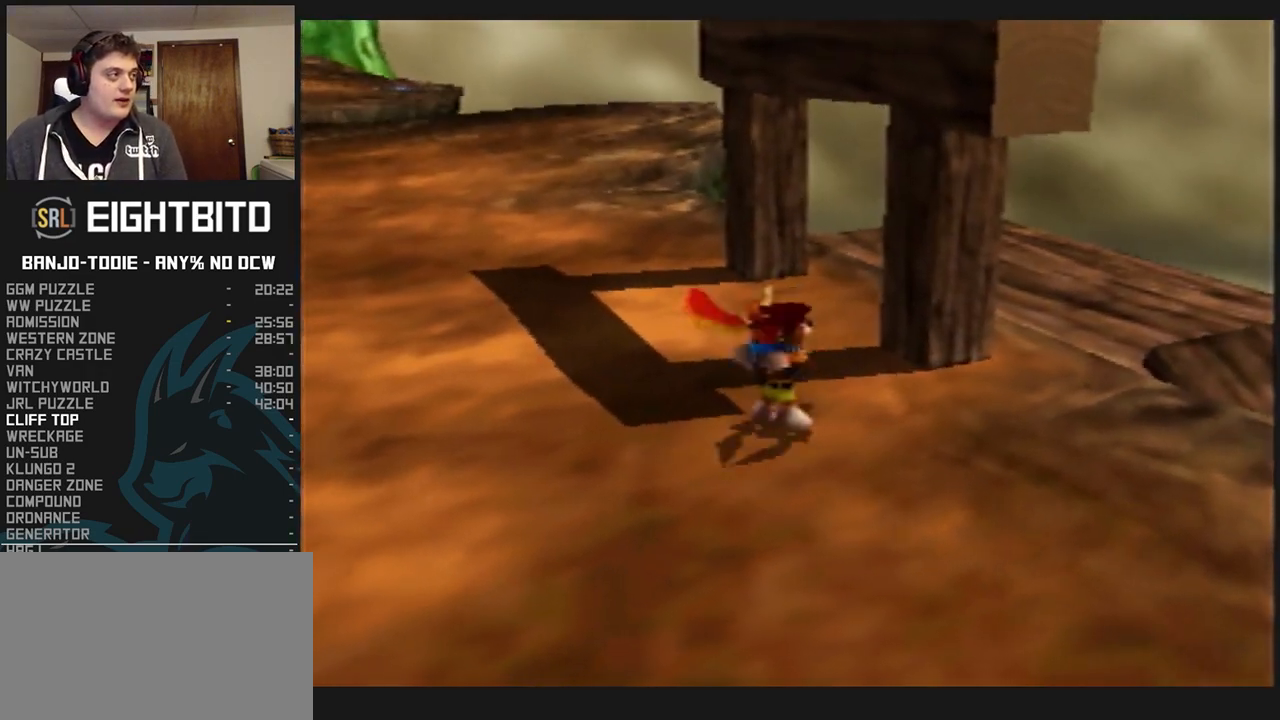
{"buttons": ["L1"], "left_stick": "up-right", "events": []}
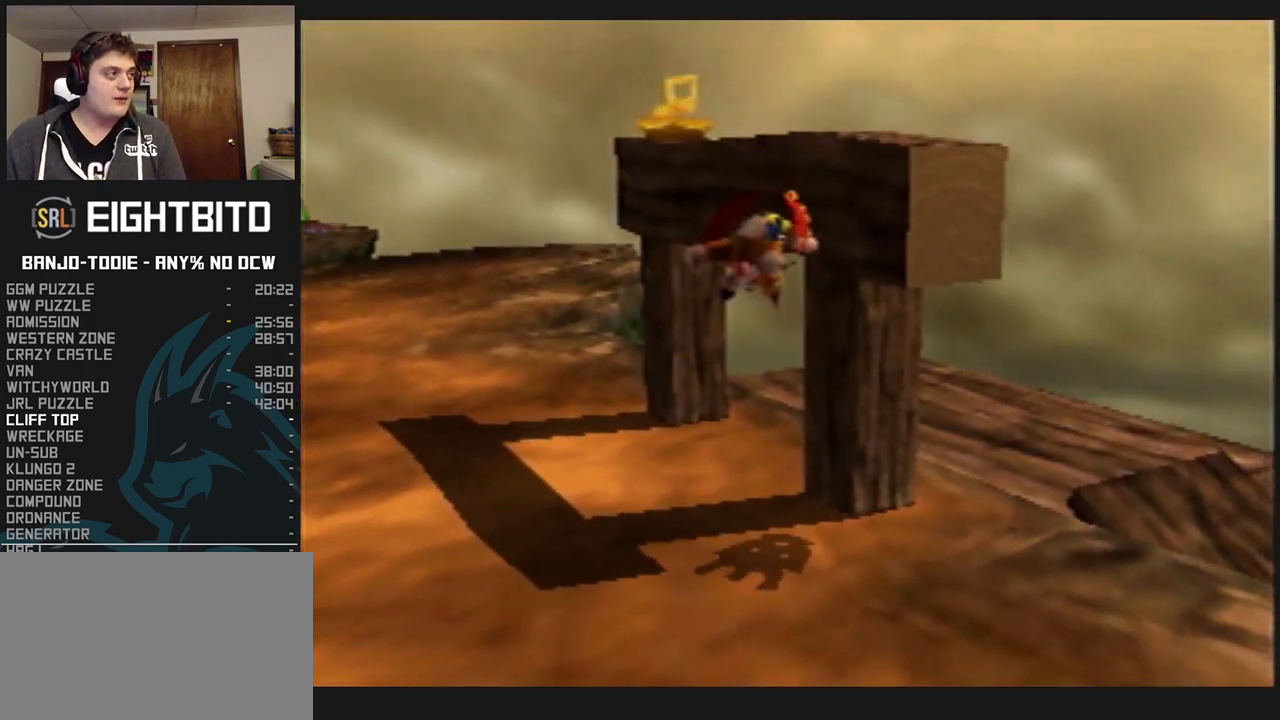
{"buttons": ["L1"], "left_stick": "up-right", "events": [[300, "Z", "down"], [400, "Z", "up"]]}
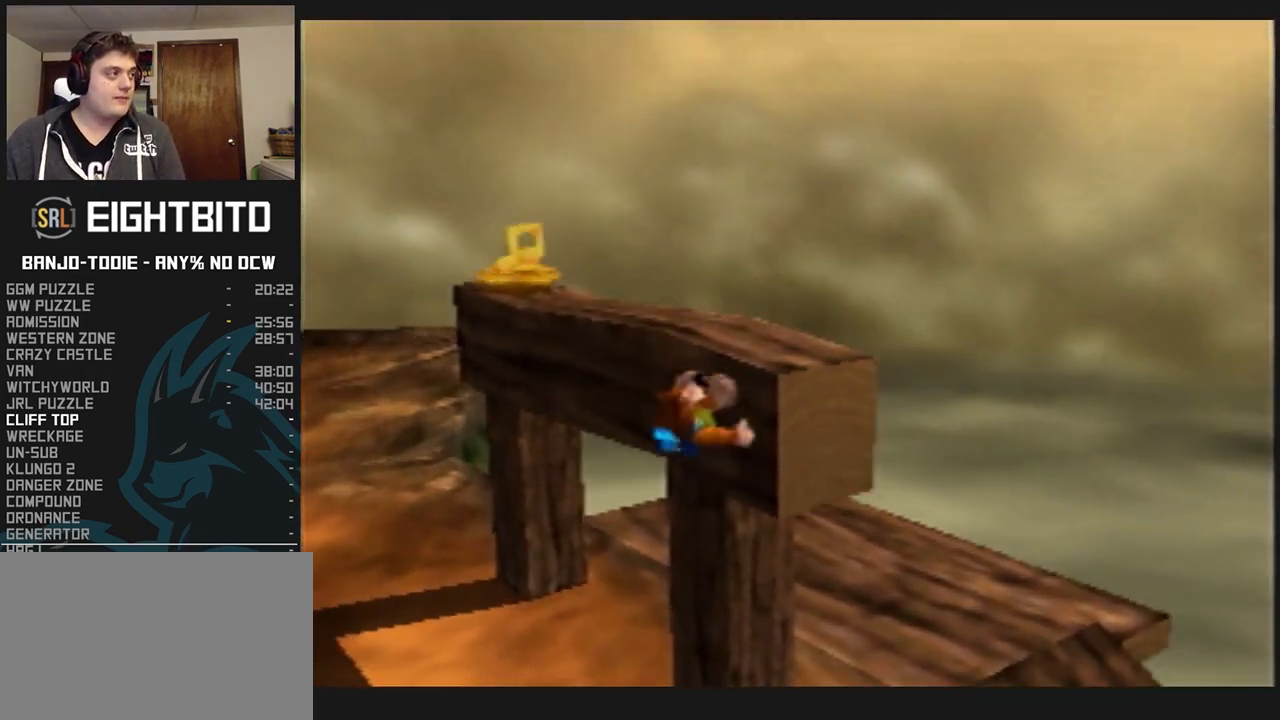
{"buttons": ["L1"], "left_stick": "up-right", "events": []}
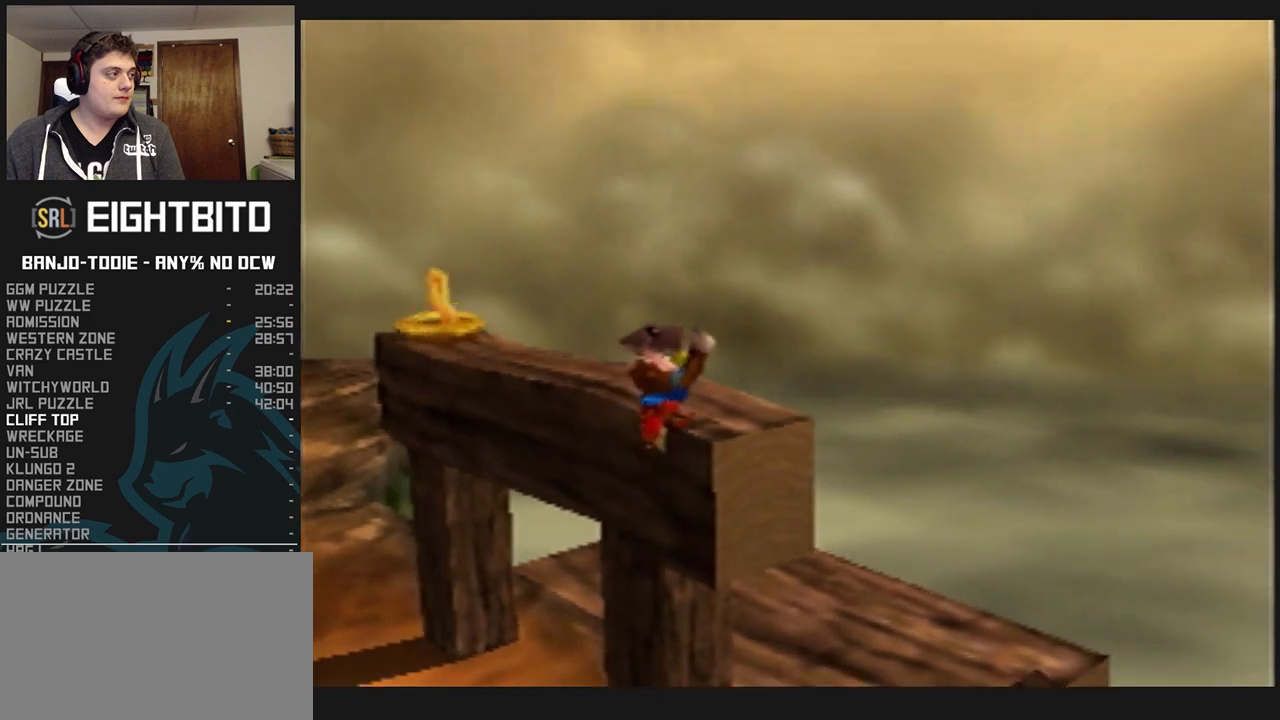
{"buttons": ["L1", "C_RIGHT"], "left_stick": "up-left", "events": [[267, "left_stick", "up-left"], [367, "C_RIGHT", "down"]]}
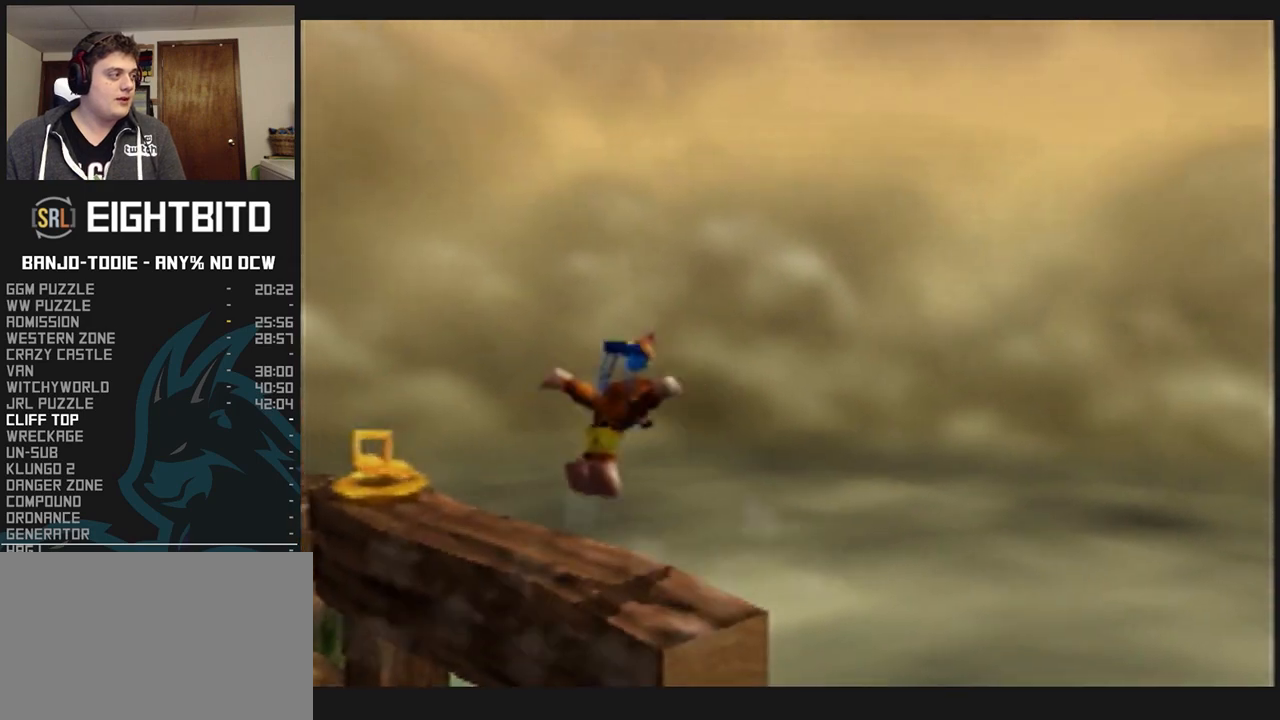
{"buttons": ["L1", "Z", "C_LEFT"], "left_stick": "up", "events": [[300, "C_RIGHT", "up"], [300, "Z", "down"], [300, "left_stick", "up"], [400, "C_LEFT", "down"]]}
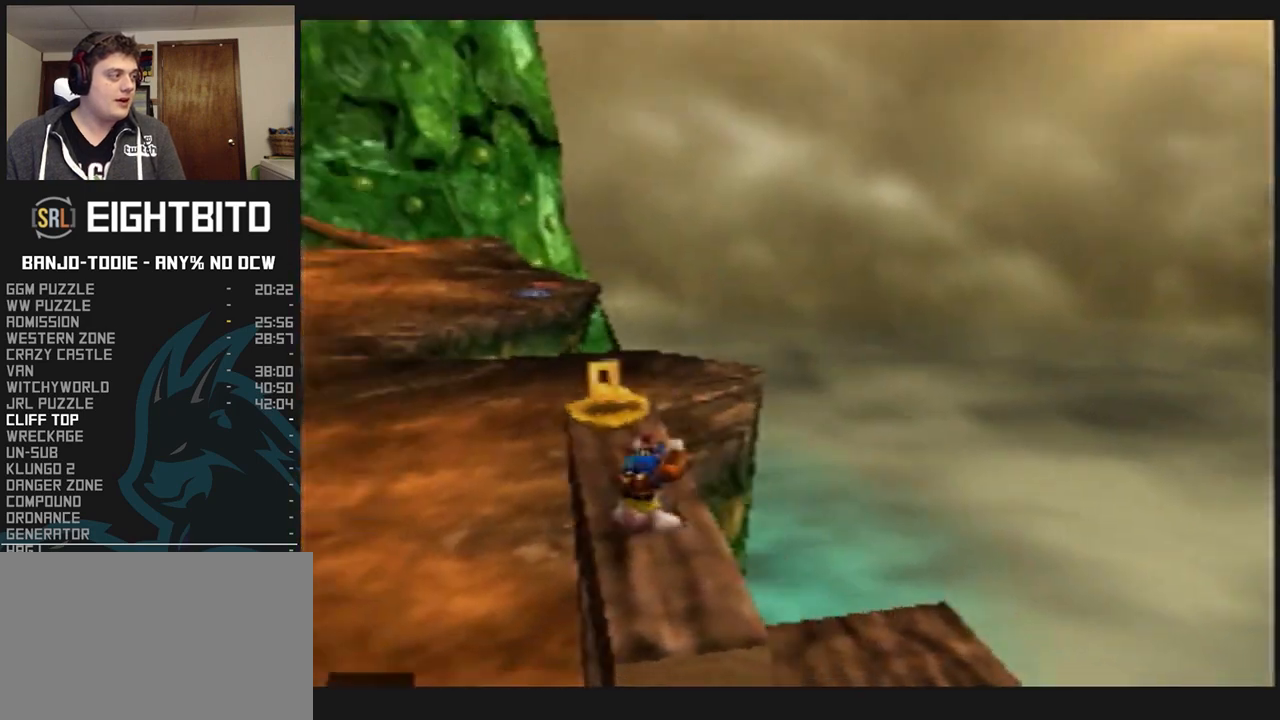
{"buttons": ["L1", "Z"], "left_stick": "up", "events": [[67, "C_LEFT", "up"]]}
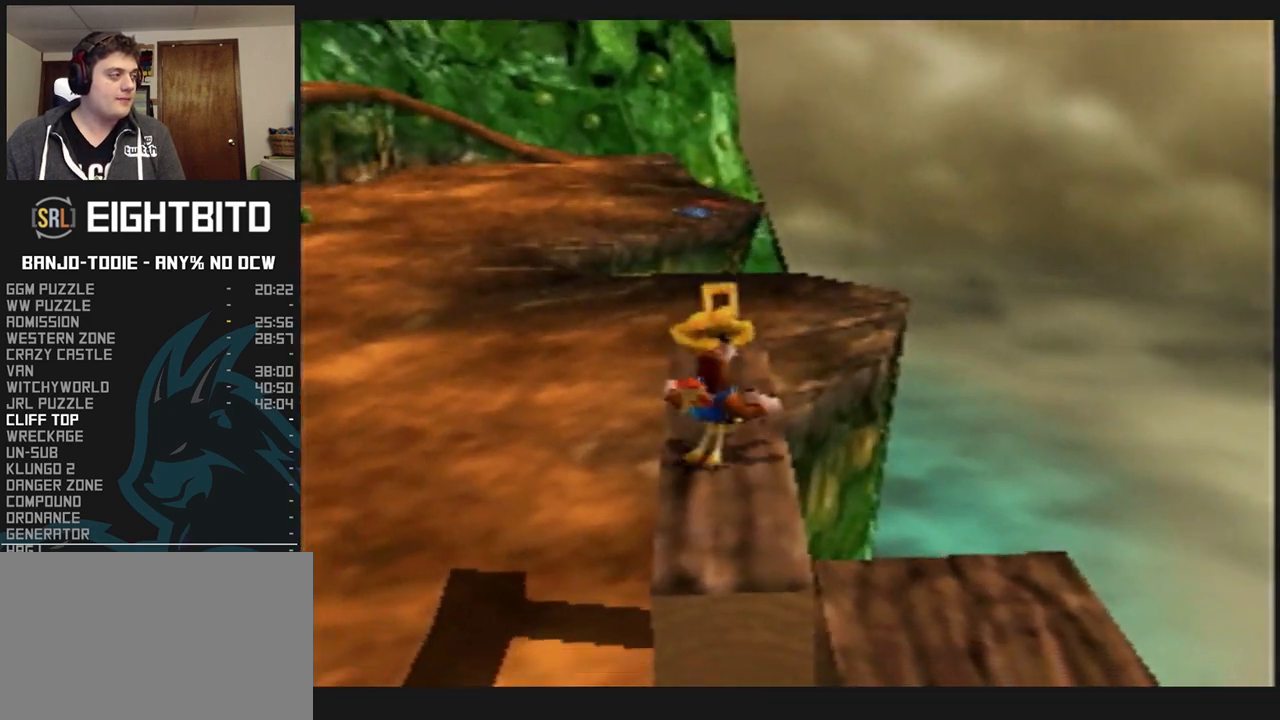
{"buttons": ["L1", "Z"], "left_stick": "up", "events": []}
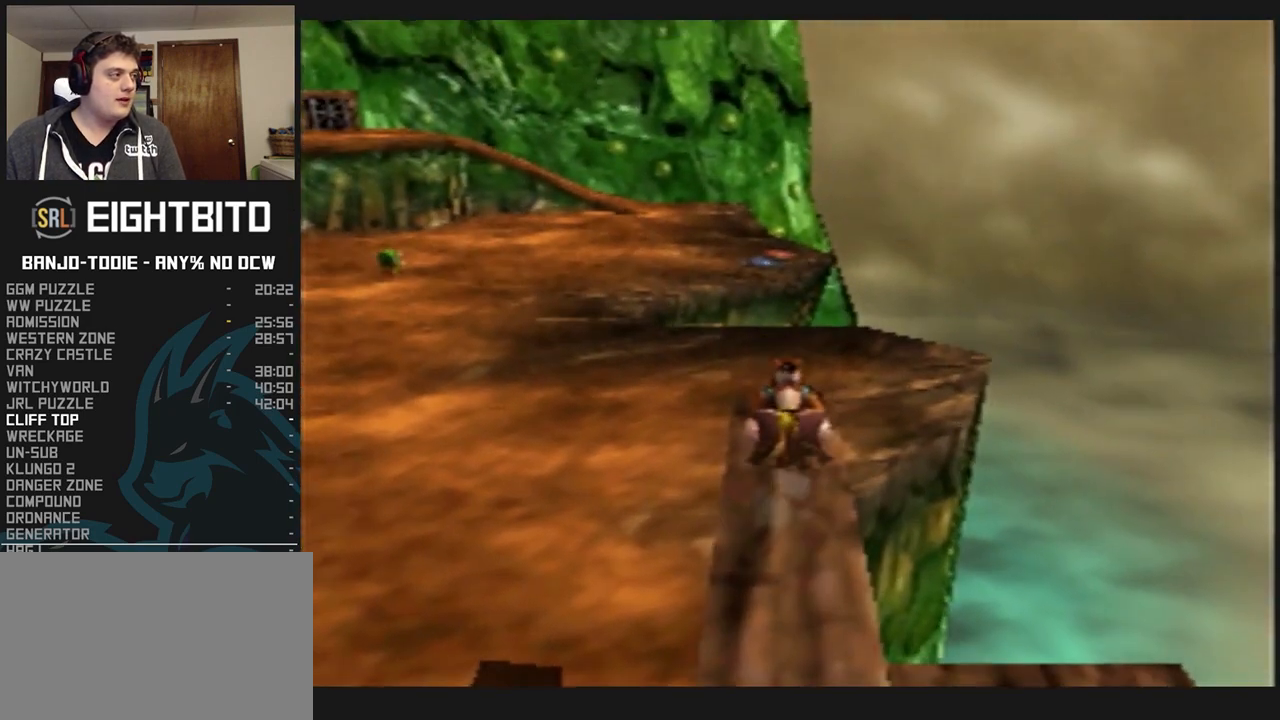
{"buttons": ["L1", "Z"], "left_stick": "up-left", "events": [[100, "left_stick", "left"], [133, "A", "down"], [400, "A", "up"], [400, "left_stick", "up-left"]]}
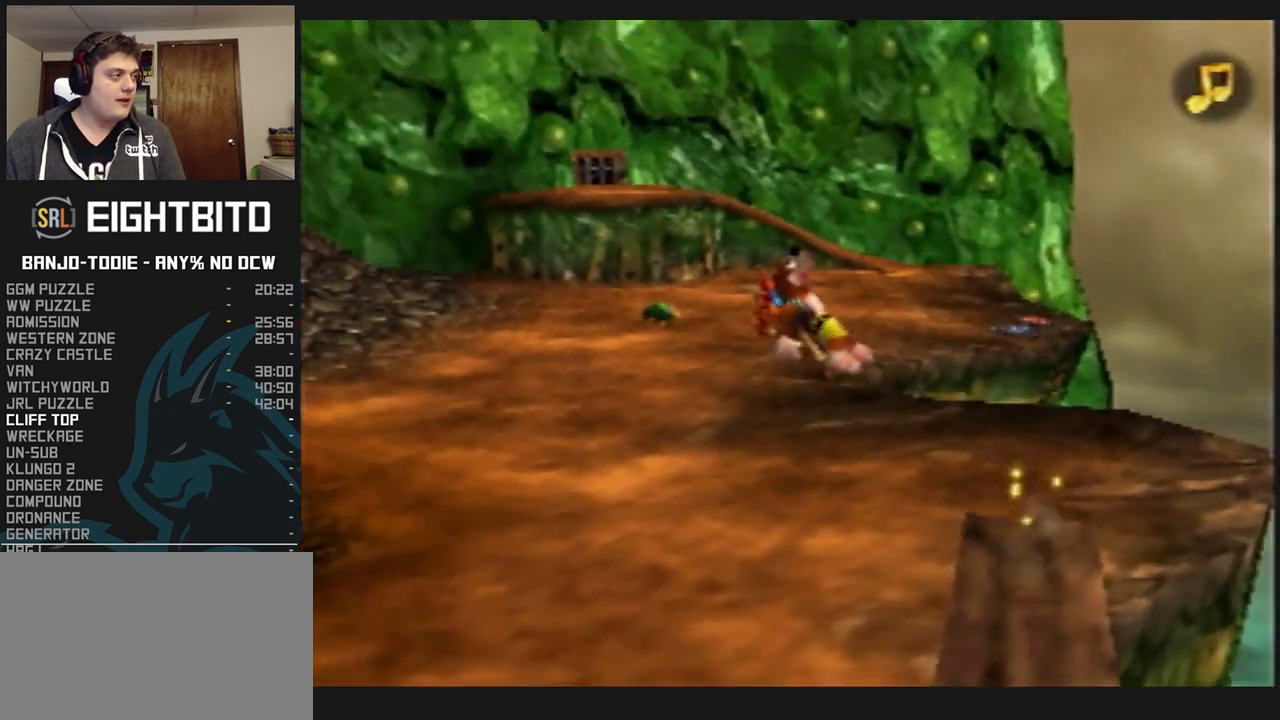
{"buttons": ["L1", "Z", "C_LEFT"], "left_stick": "up-left", "events": [[200, "C_LEFT", "down"]]}
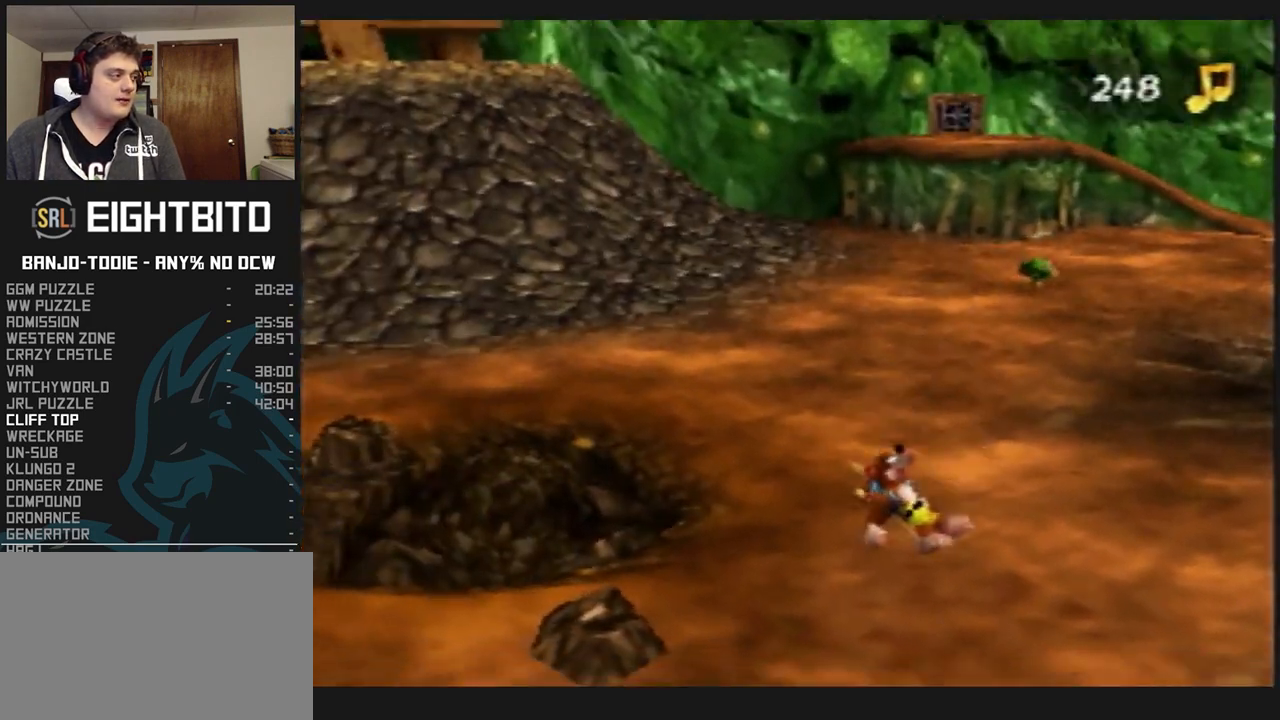
{"buttons": ["A", "L1", "Z"], "left_stick": "up-left", "events": [[267, "C_LEFT", "up"], [500, "A", "down"]]}
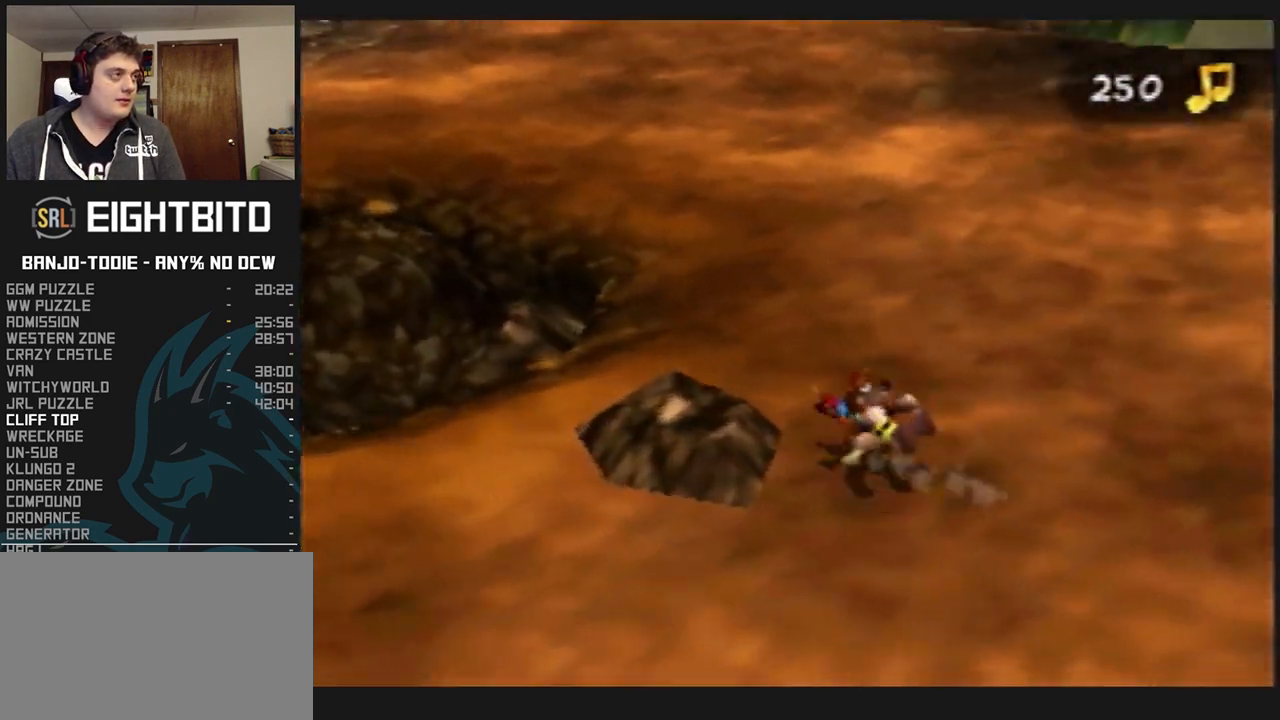
{"buttons": ["A", "L1"], "left_stick": "up-left", "events": [[167, "left_stick", "left"], [400, "Z", "up"], [500, "left_stick", "up-left"]]}
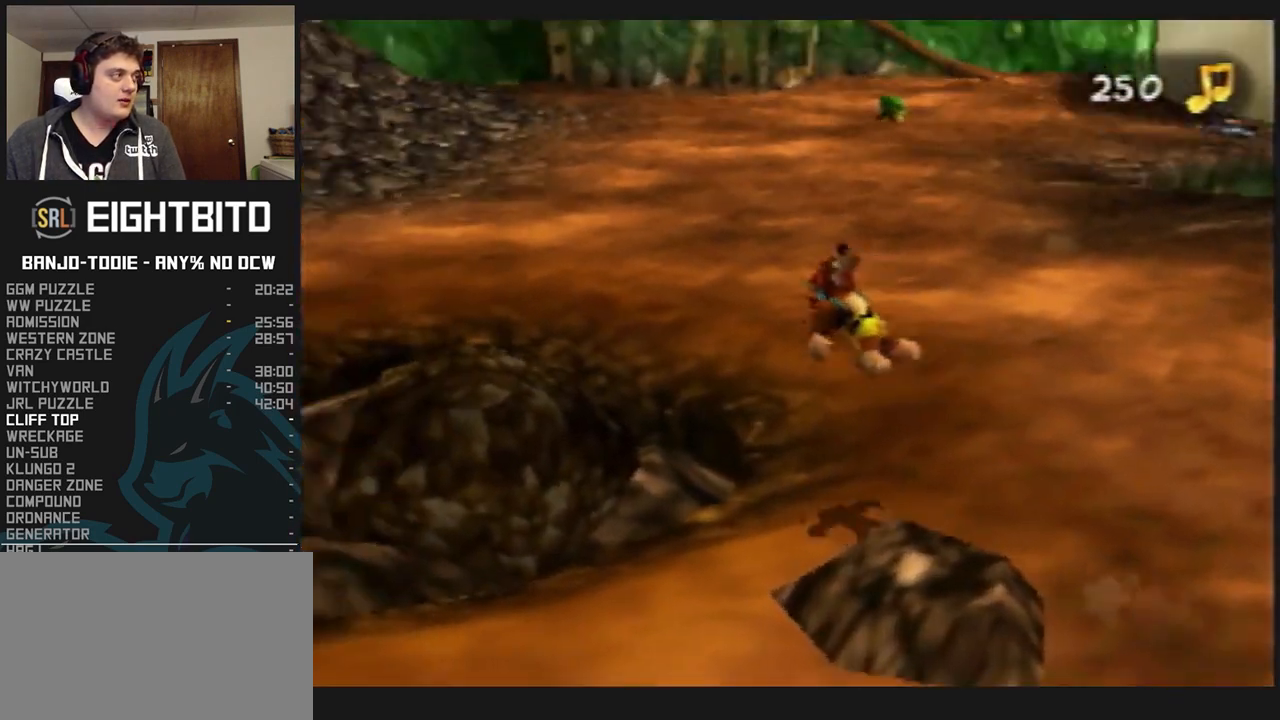
{"buttons": ["A", "L1"], "left_stick": "up-left", "events": [[100, "A", "up"], [233, "A", "down"], [300, "A", "up"], [367, "A", "down"], [400, "A", "up"], [467, "A", "down"]]}
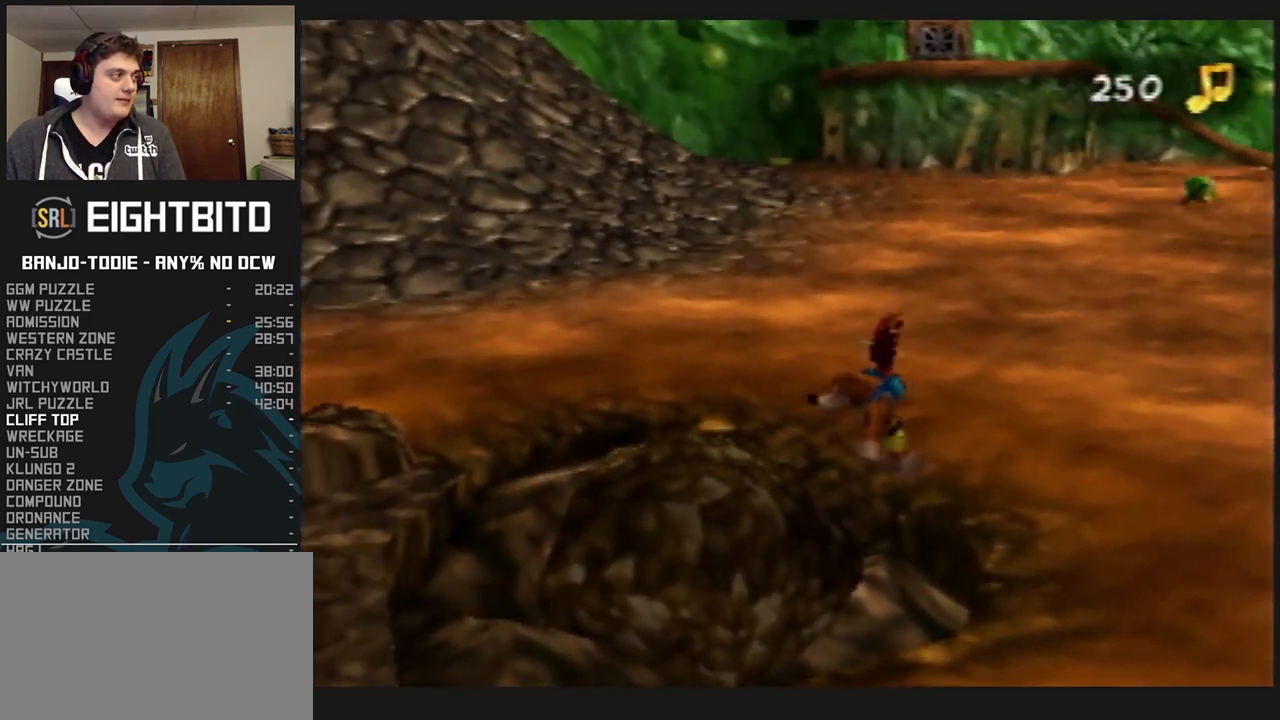
{"buttons": ["L1", "Z", "C_LEFT"], "left_stick": "up-left", "events": [[33, "A", "up"], [333, "Z", "down"], [400, "C_LEFT", "down"]]}
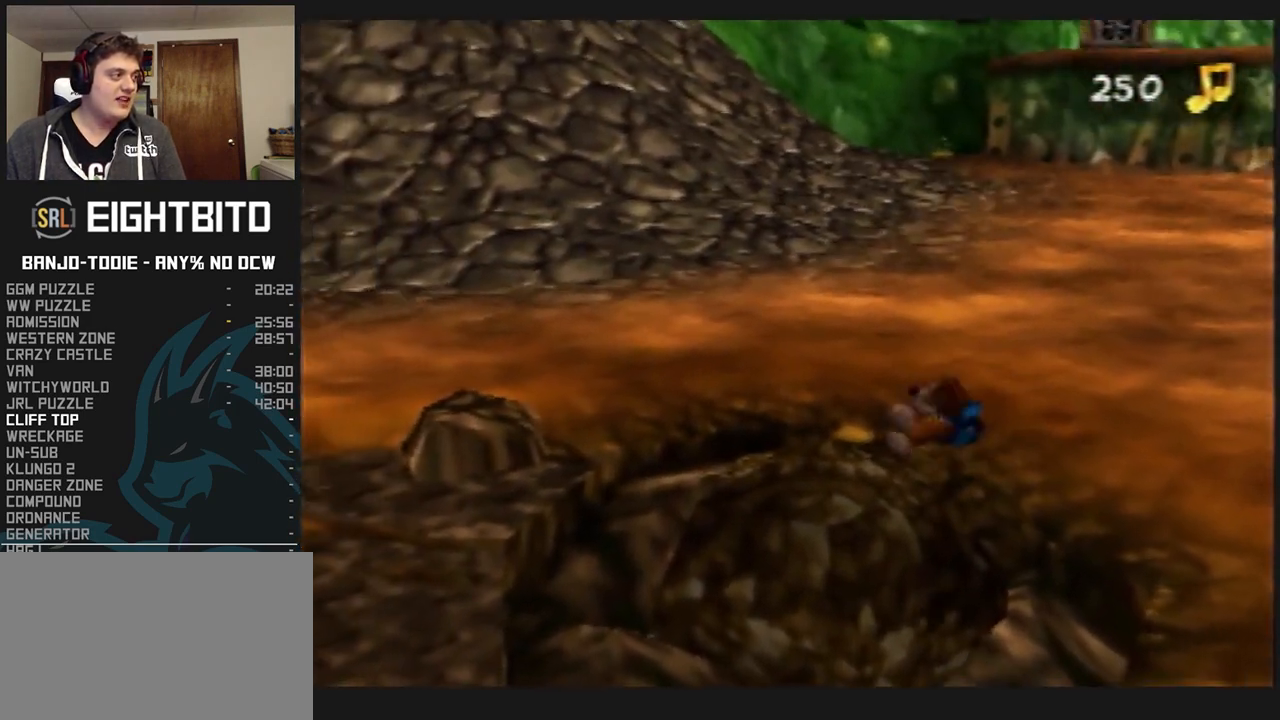
{"buttons": ["L1", "Z"], "left_stick": "center", "events": [[300, "C_LEFT", "up"], [300, "left_stick", "center"]]}
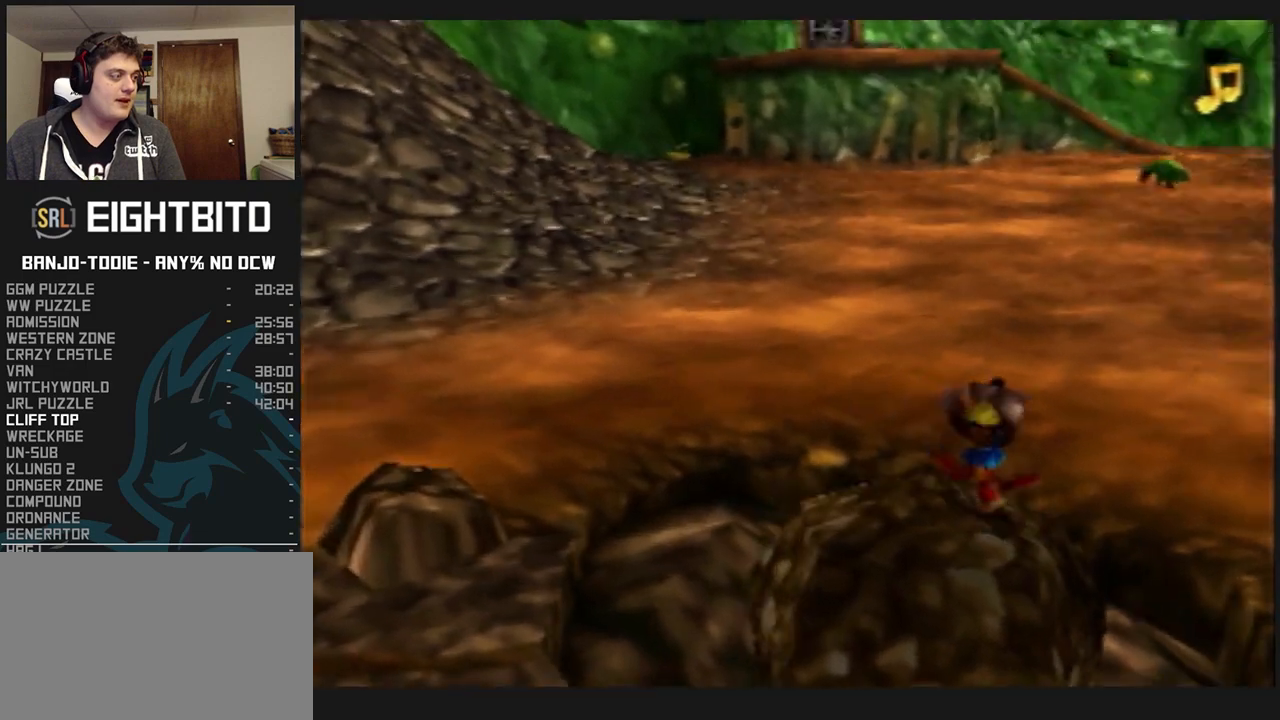
{"buttons": ["L1", "Z"], "left_stick": "center", "events": []}
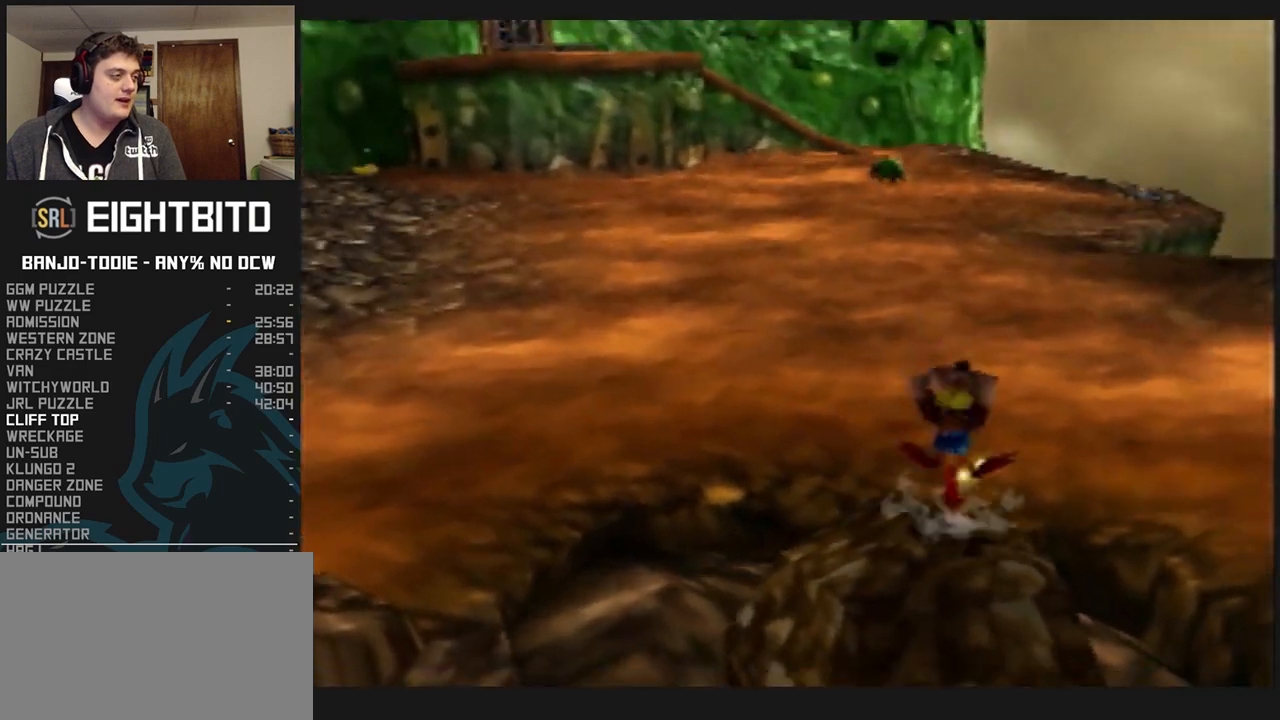
{"buttons": ["L1"], "left_stick": "center", "events": [[500, "Z", "up"]]}
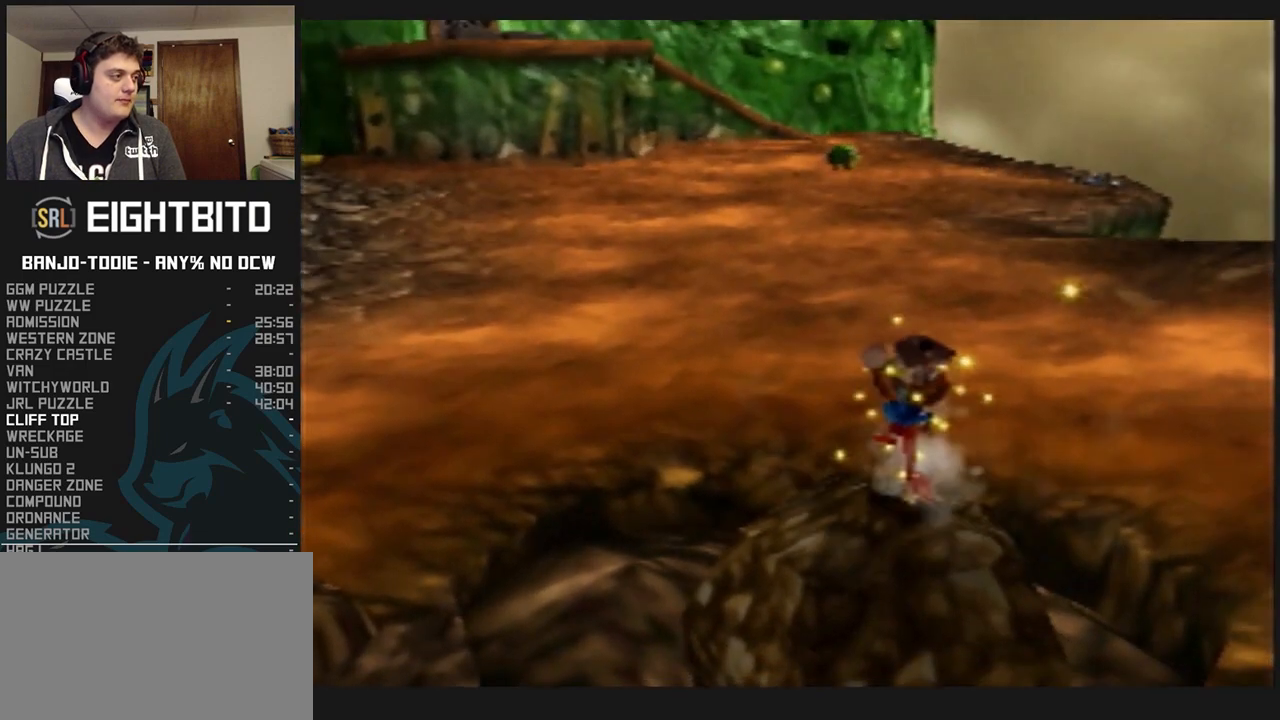
{"buttons": ["L1"], "left_stick": "center", "events": []}